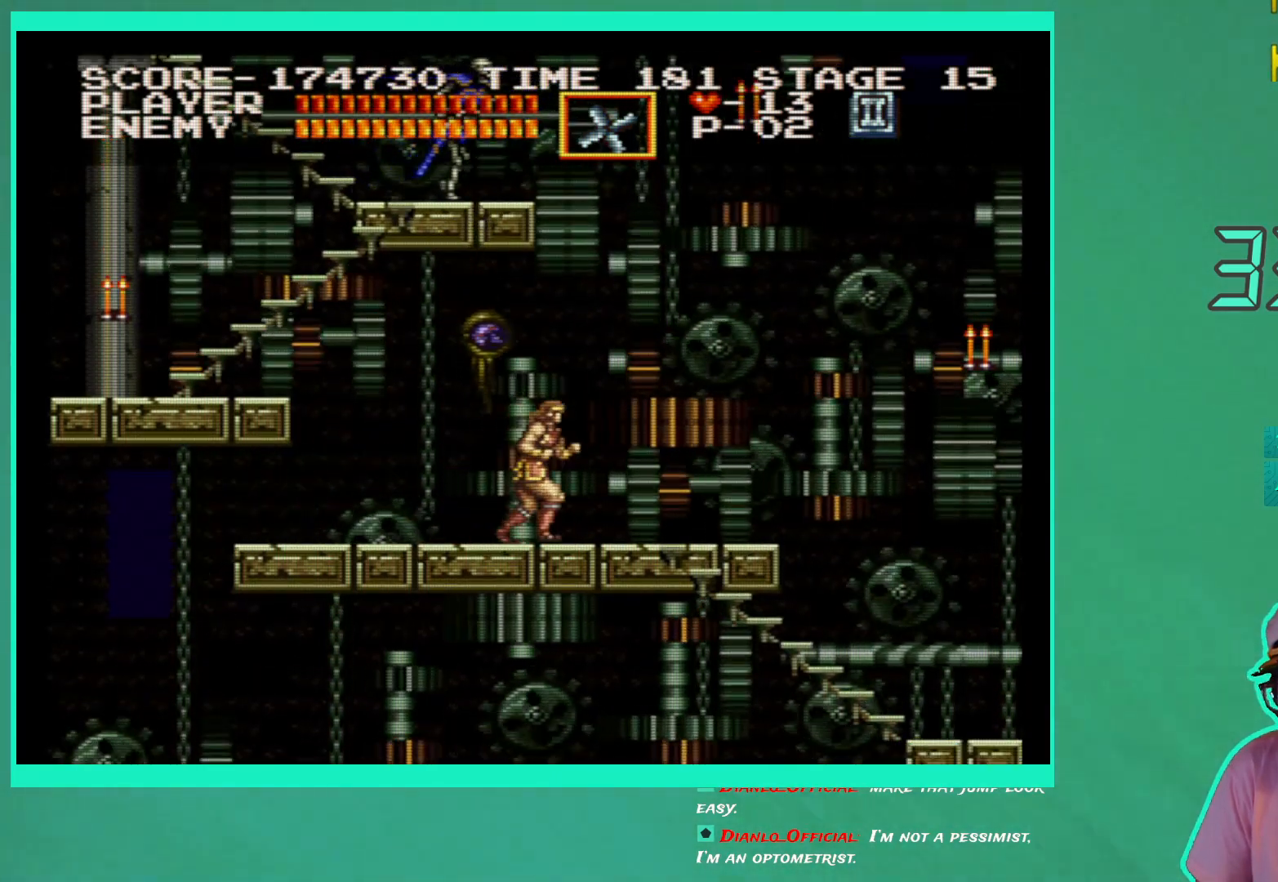
Gameplay with a controller (Xbox layout); each line is a JSON object with the inputs held at the frame after it. "events" lists button and stick changes between this image and that frame as [ms after this image, input, new state], when the widget could be followed in between. Not read: L3 R3.
{"buttons": ["DPAD_UP", "DPAD_RIGHT"], "left_stick": "center", "right_stick": "center", "events": [[467, "DPAD_UP", "down"]]}
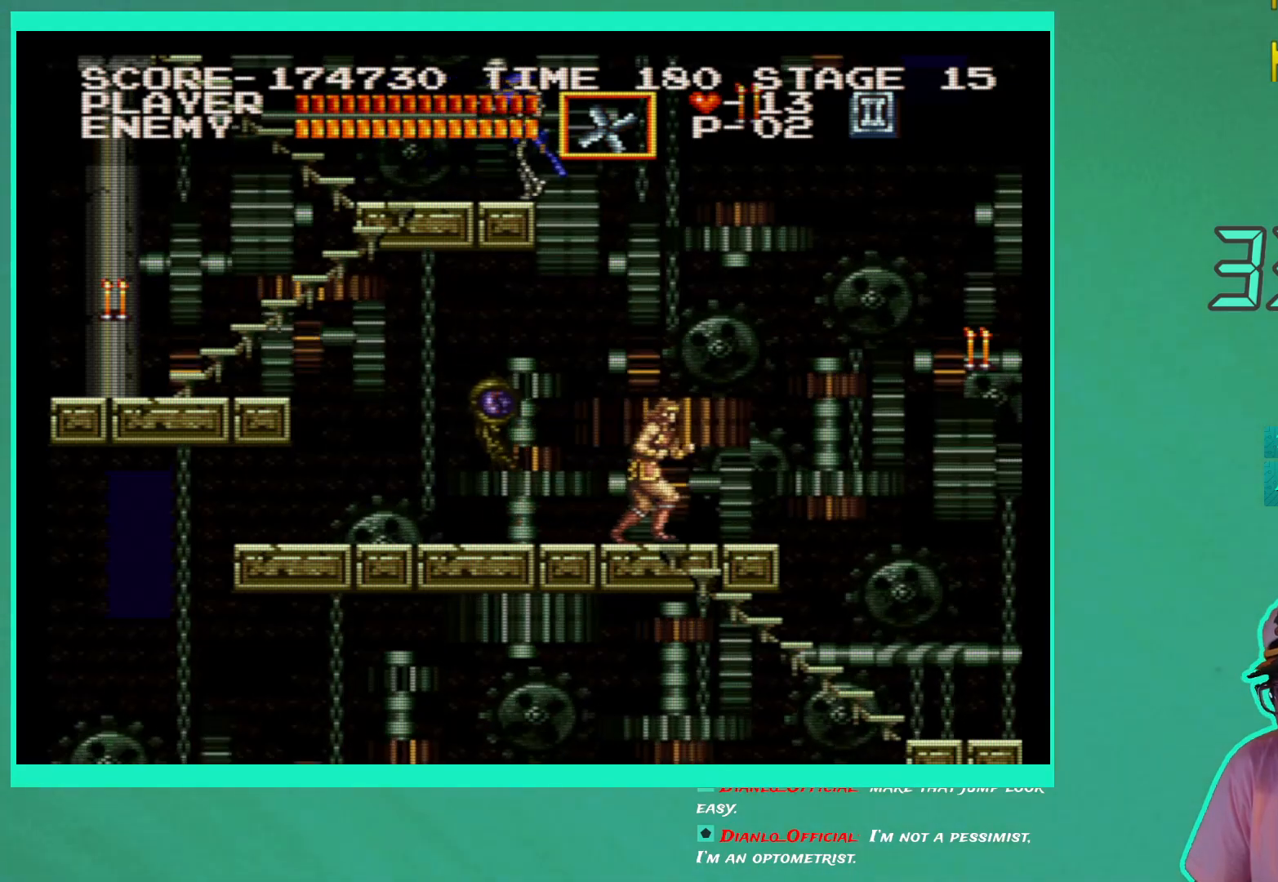
{"buttons": [], "left_stick": "center", "right_stick": "center", "events": [[117, "DPAD_UP", "up"], [150, "DPAD_RIGHT", "up"], [183, "DPAD_LEFT", "down"], [217, "X", "down"], [233, "DPAD_LEFT", "up"], [300, "X", "up"], [383, "X", "down"], [450, "X", "up"]]}
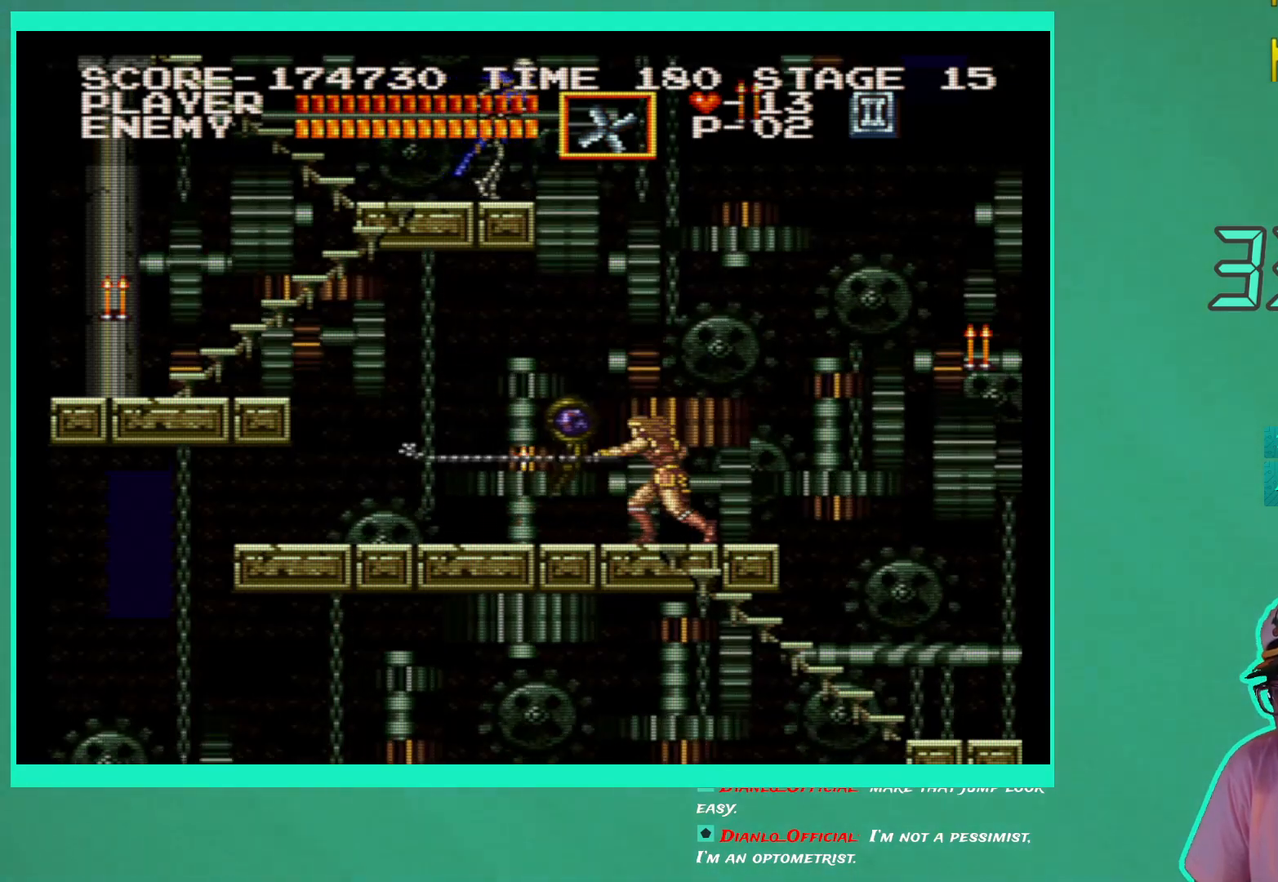
{"buttons": ["X"], "left_stick": "center", "right_stick": "center", "events": [[17, "X", "down"], [100, "X", "up"], [167, "X", "down"], [250, "X", "up"], [300, "X", "down"], [383, "X", "up"], [417, "X", "down"]]}
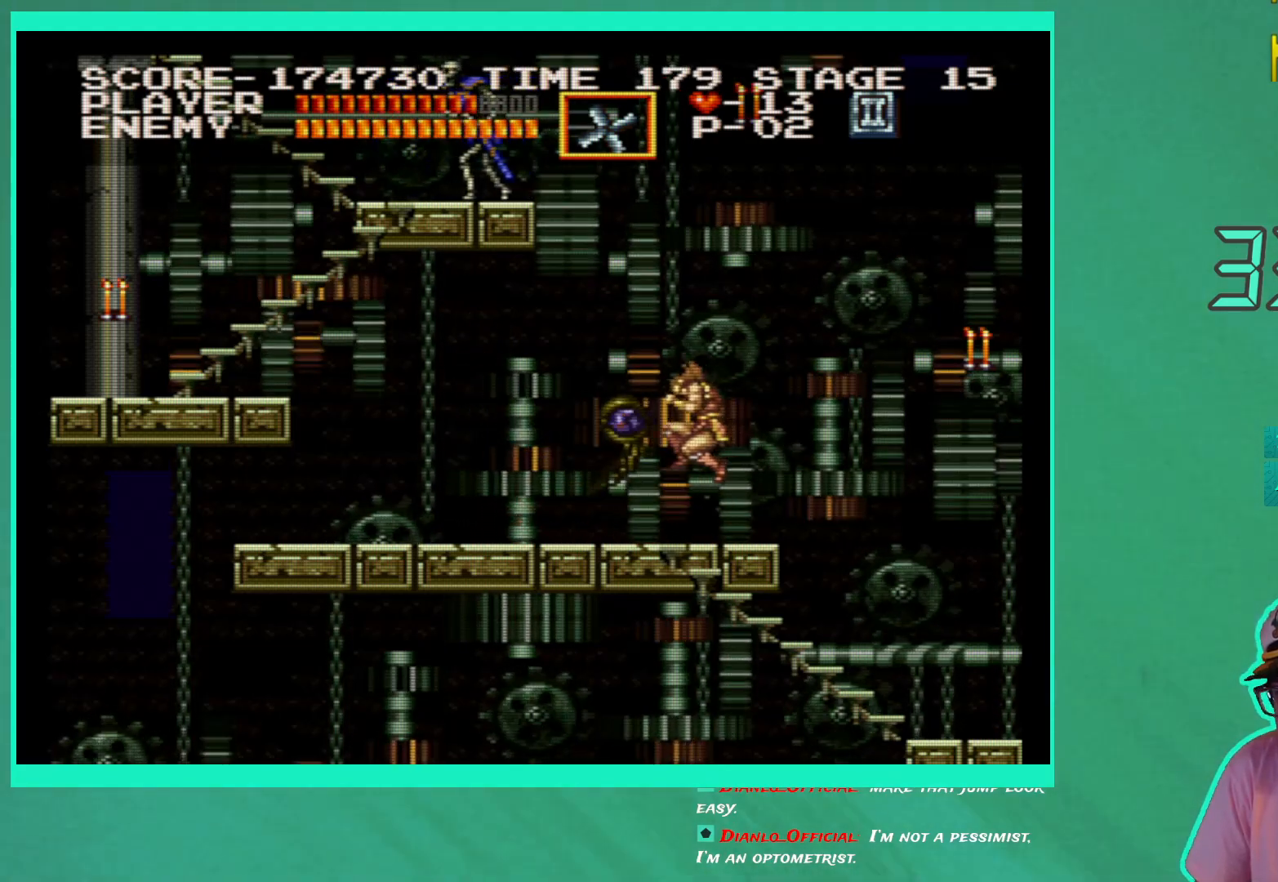
{"buttons": [], "left_stick": "center", "right_stick": "center", "events": [[17, "X", "up"], [250, "X", "down"], [333, "X", "up"], [400, "X", "down"], [483, "X", "up"]]}
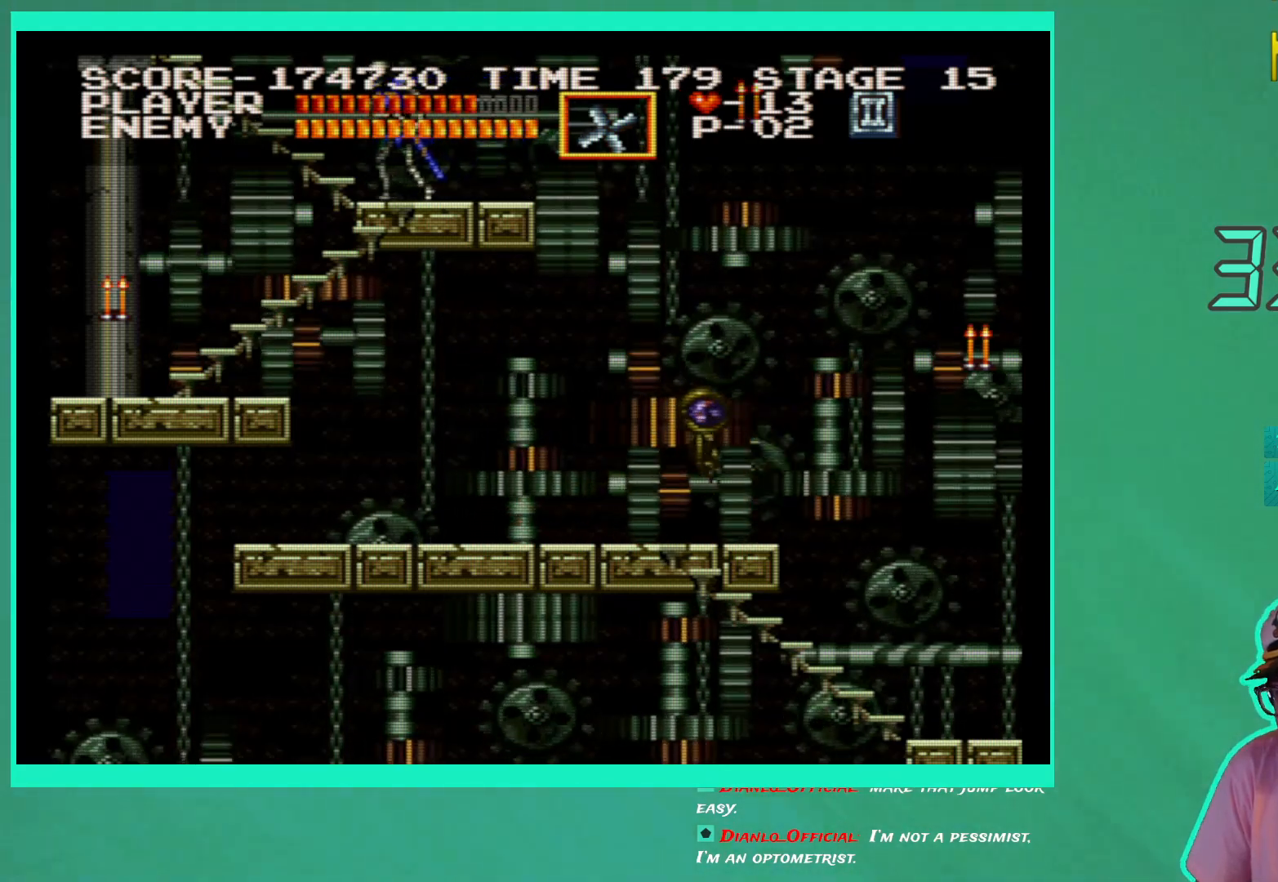
{"buttons": [], "left_stick": "center", "right_stick": "center", "events": [[33, "X", "down"], [117, "X", "up"], [250, "X", "down"], [333, "X", "up"], [383, "X", "down"], [483, "X", "up"]]}
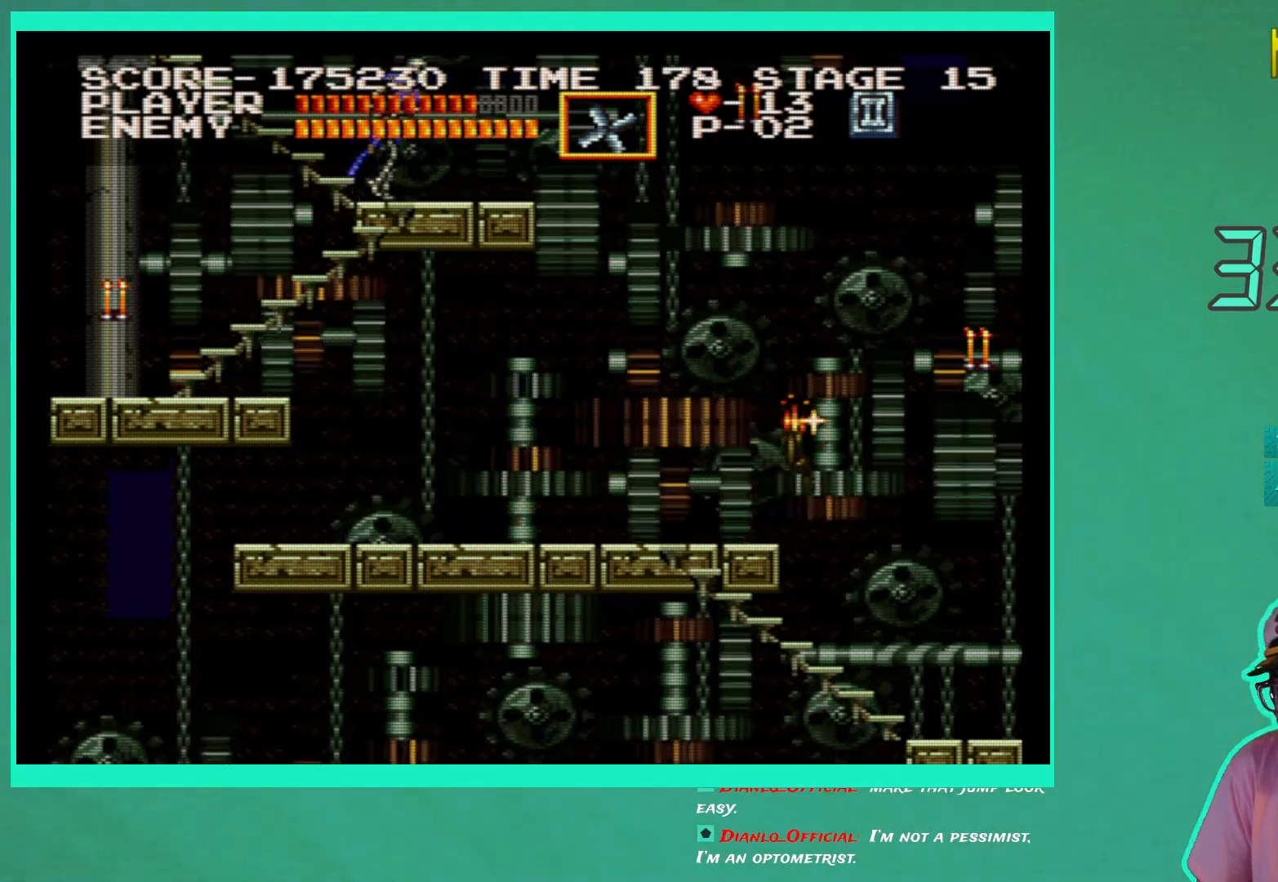
{"buttons": ["DPAD_LEFT"], "left_stick": "center", "right_stick": "center", "events": [[33, "X", "down"], [50, "DPAD_LEFT", "down"], [117, "X", "up"], [233, "DPAD_UP", "down"], [267, "DPAD_UP", "up"]]}
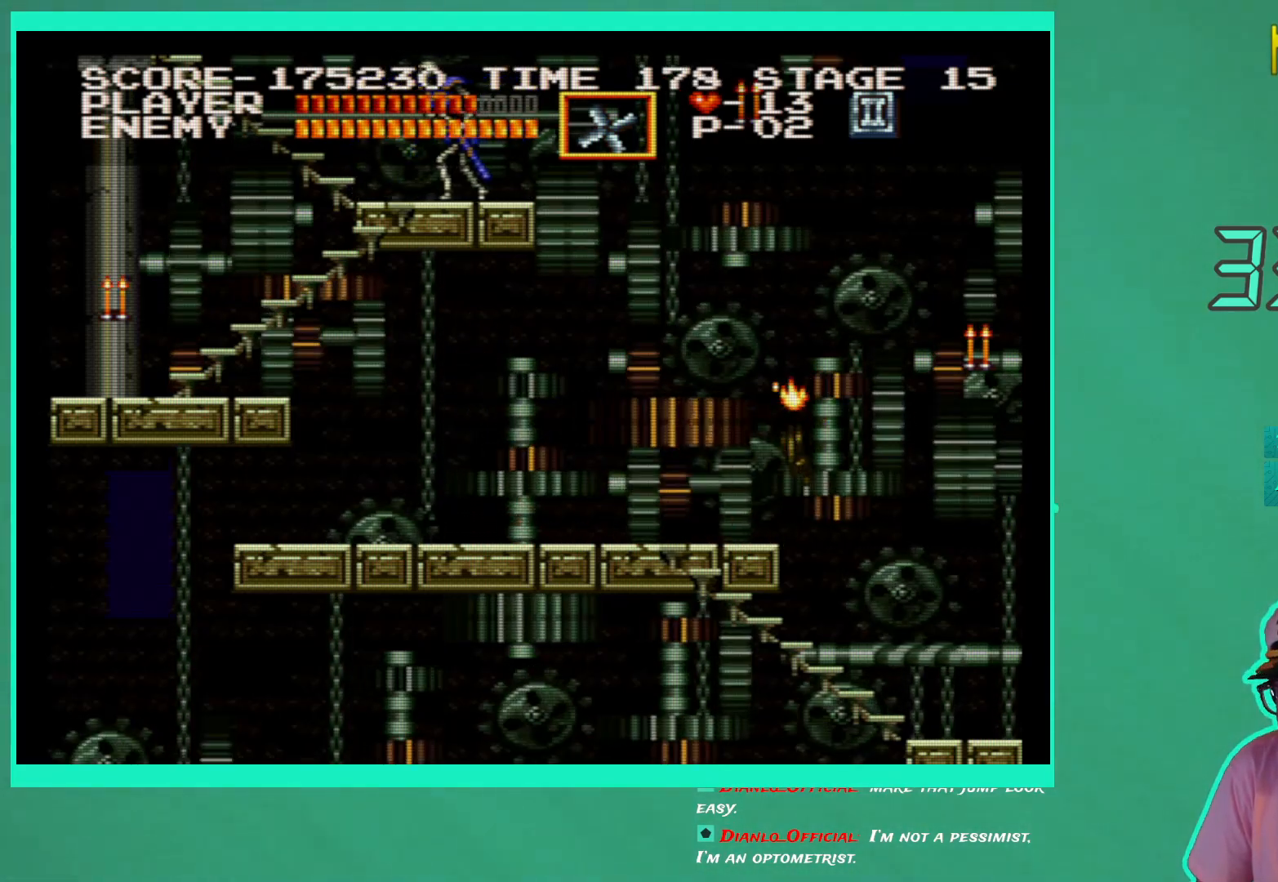
{"buttons": ["DPAD_LEFT"], "left_stick": "center", "right_stick": "center", "events": []}
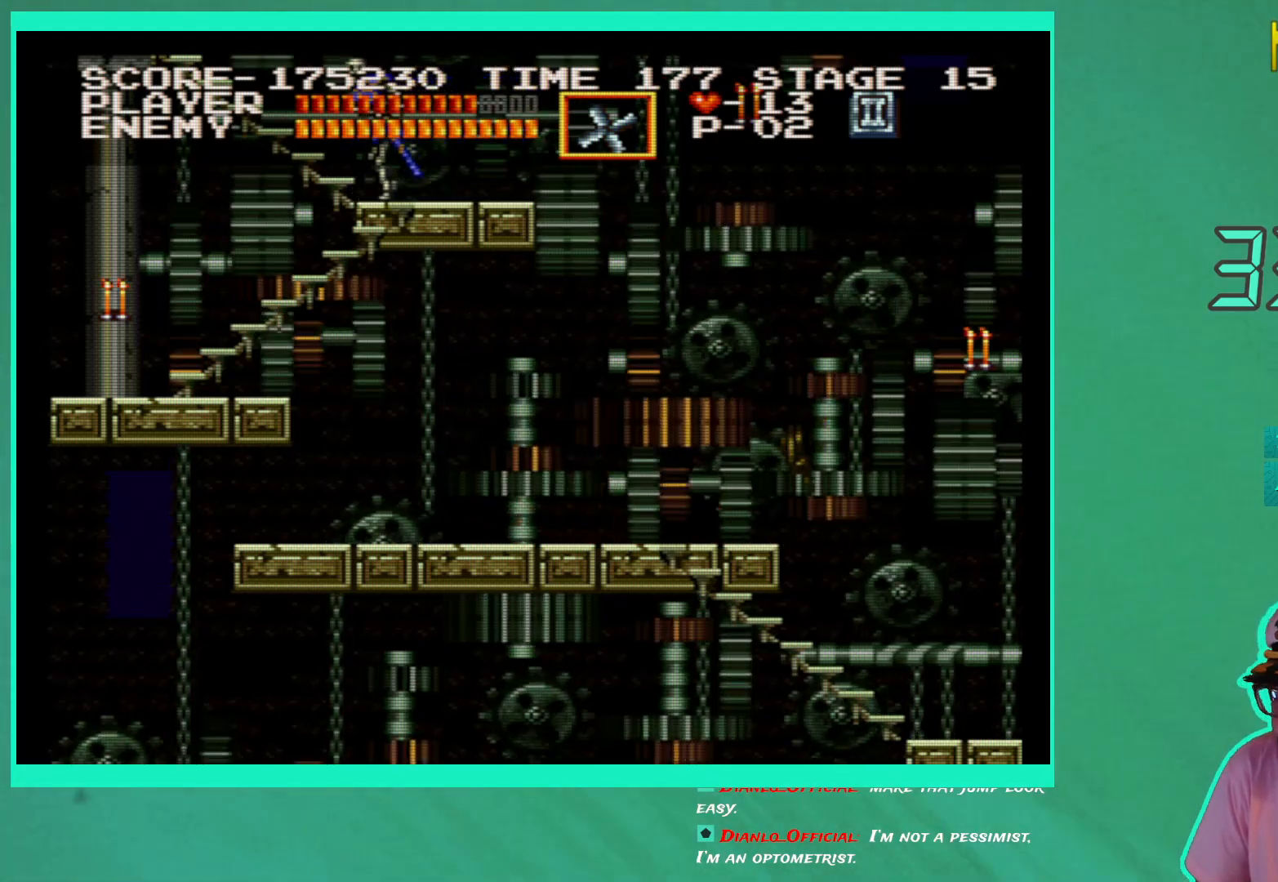
{"buttons": ["DPAD_LEFT"], "left_stick": "center", "right_stick": "center", "events": []}
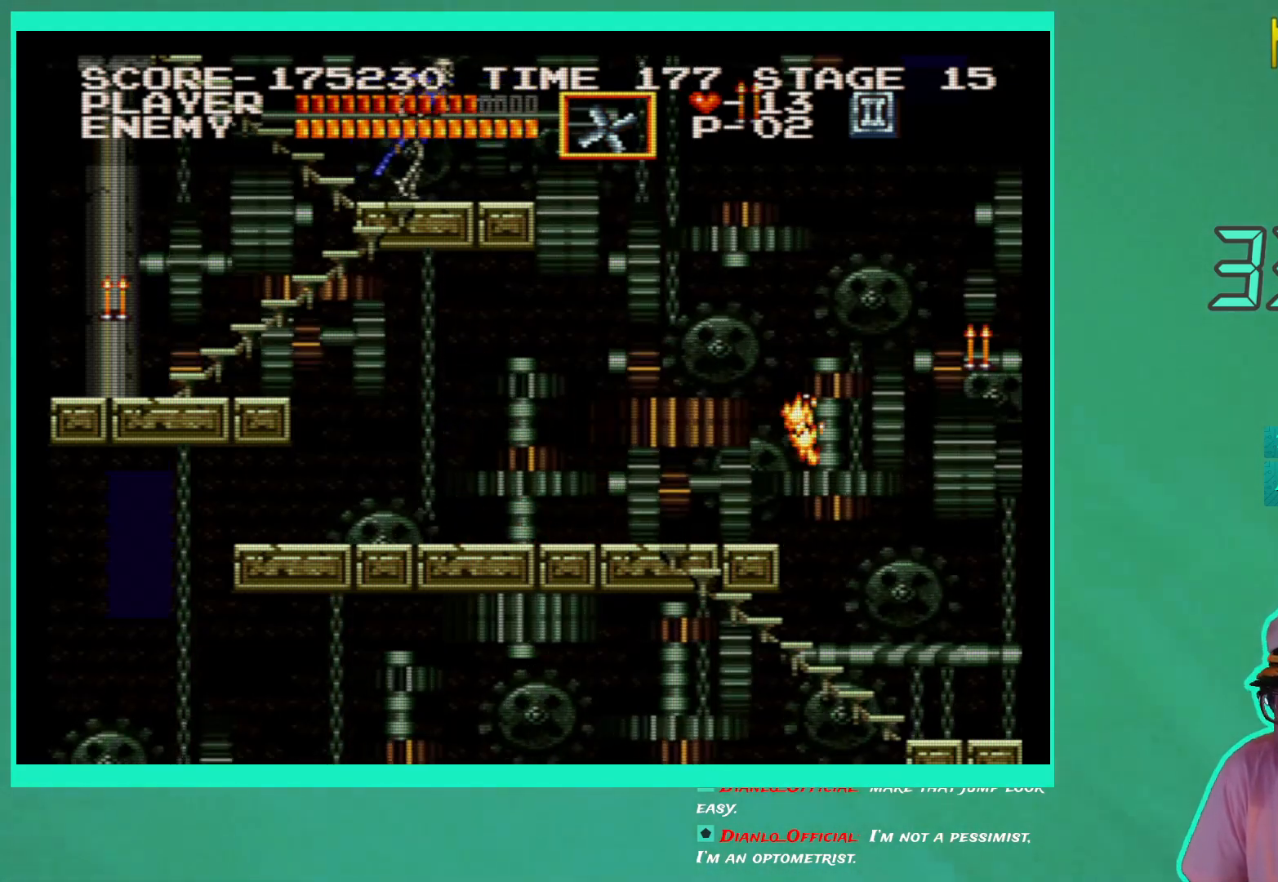
{"buttons": ["DPAD_LEFT"], "left_stick": "center", "right_stick": "center", "events": []}
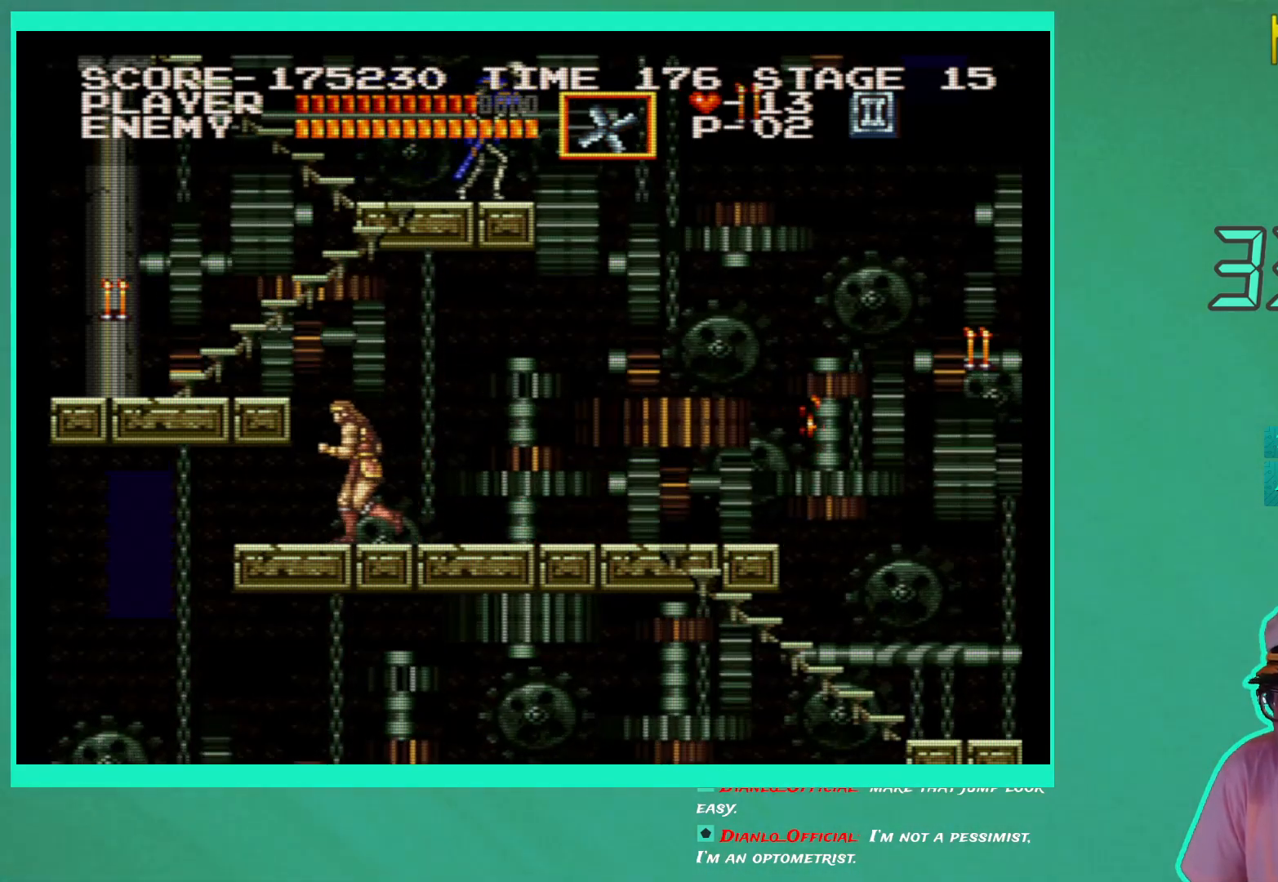
{"buttons": ["DPAD_LEFT"], "left_stick": "center", "right_stick": "center", "events": [[283, "A", "down"], [350, "A", "up"]]}
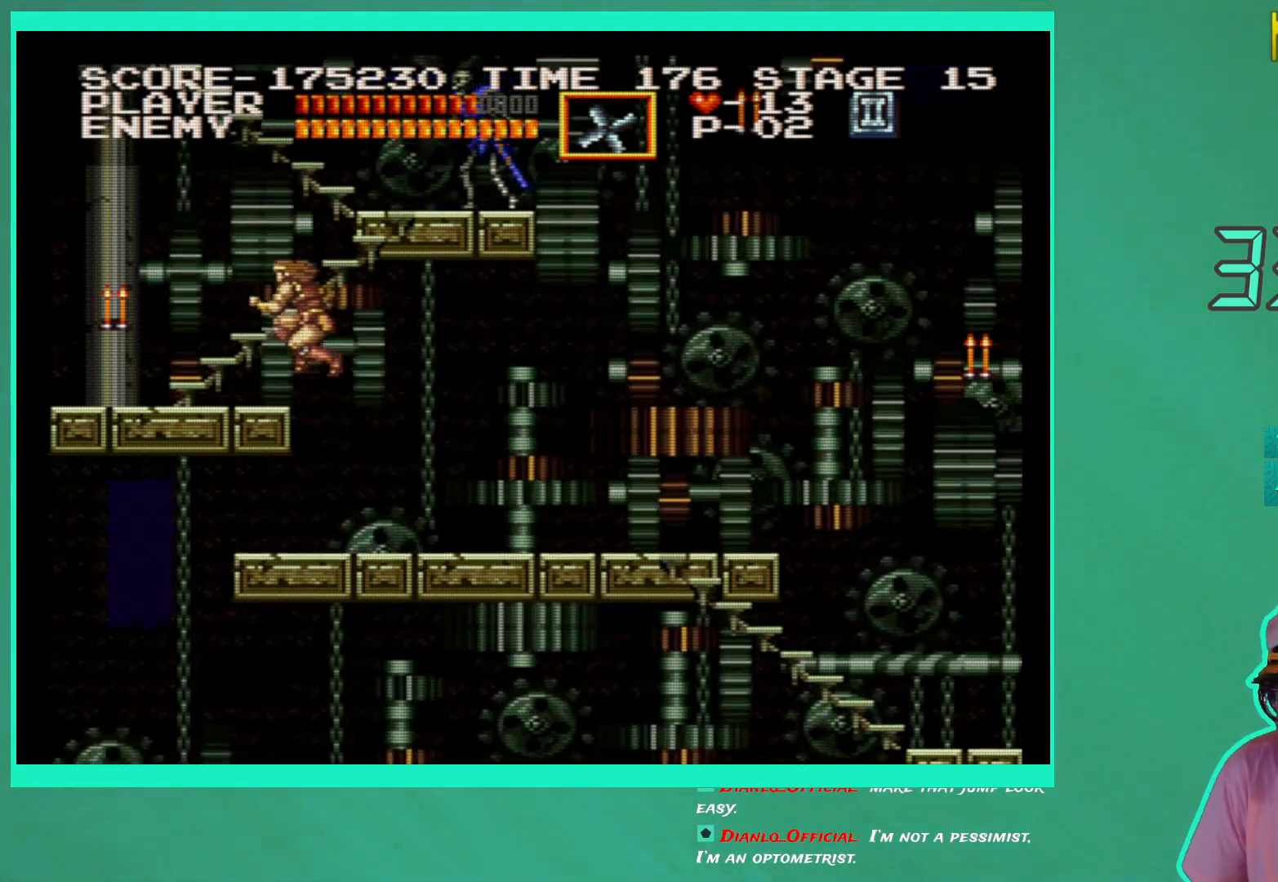
{"buttons": ["X"], "left_stick": "center", "right_stick": "center", "events": [[200, "DPAD_LEFT", "up"], [317, "X", "down"], [400, "X", "up"], [467, "X", "down"]]}
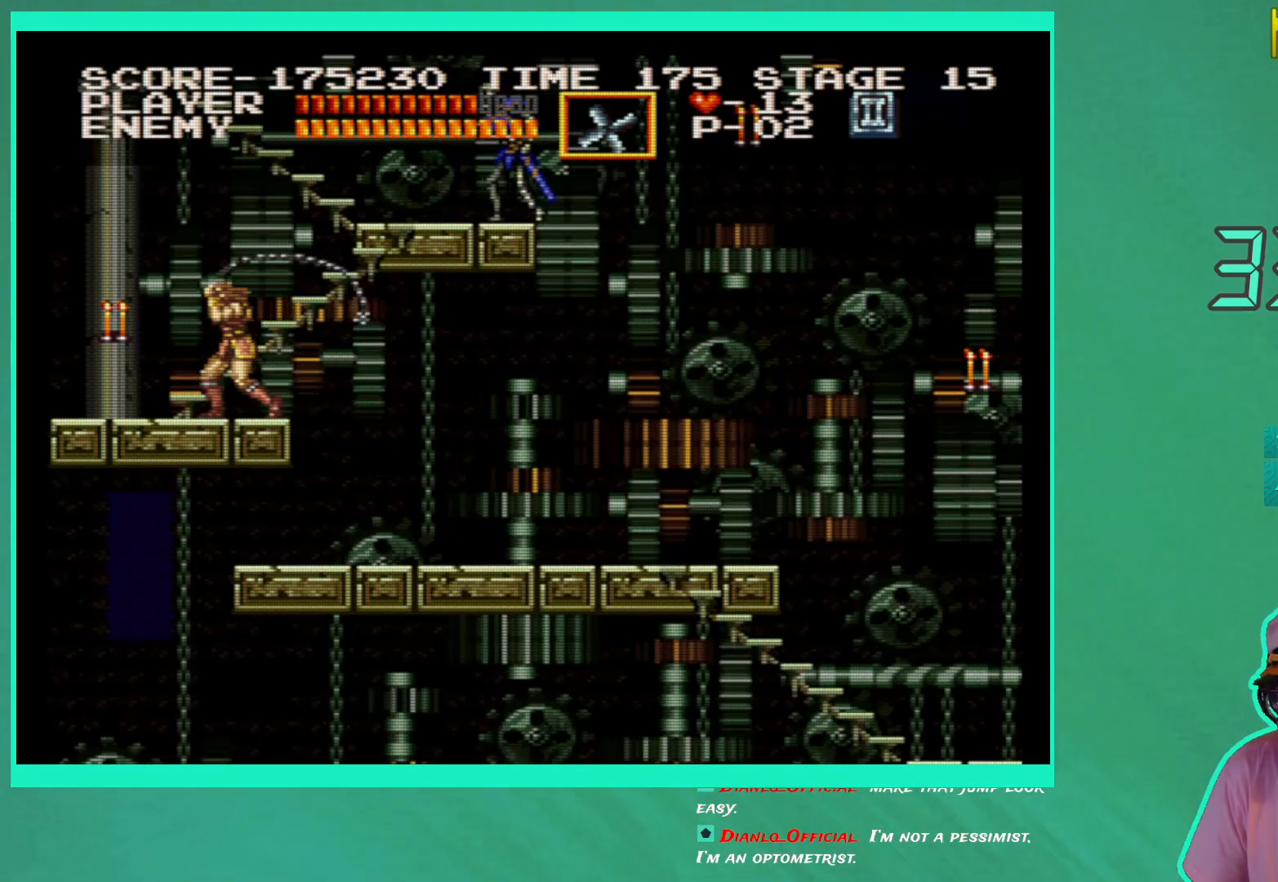
{"buttons": ["DPAD_LEFT"], "left_stick": "center", "right_stick": "center", "events": [[50, "X", "up"], [433, "DPAD_LEFT", "down"]]}
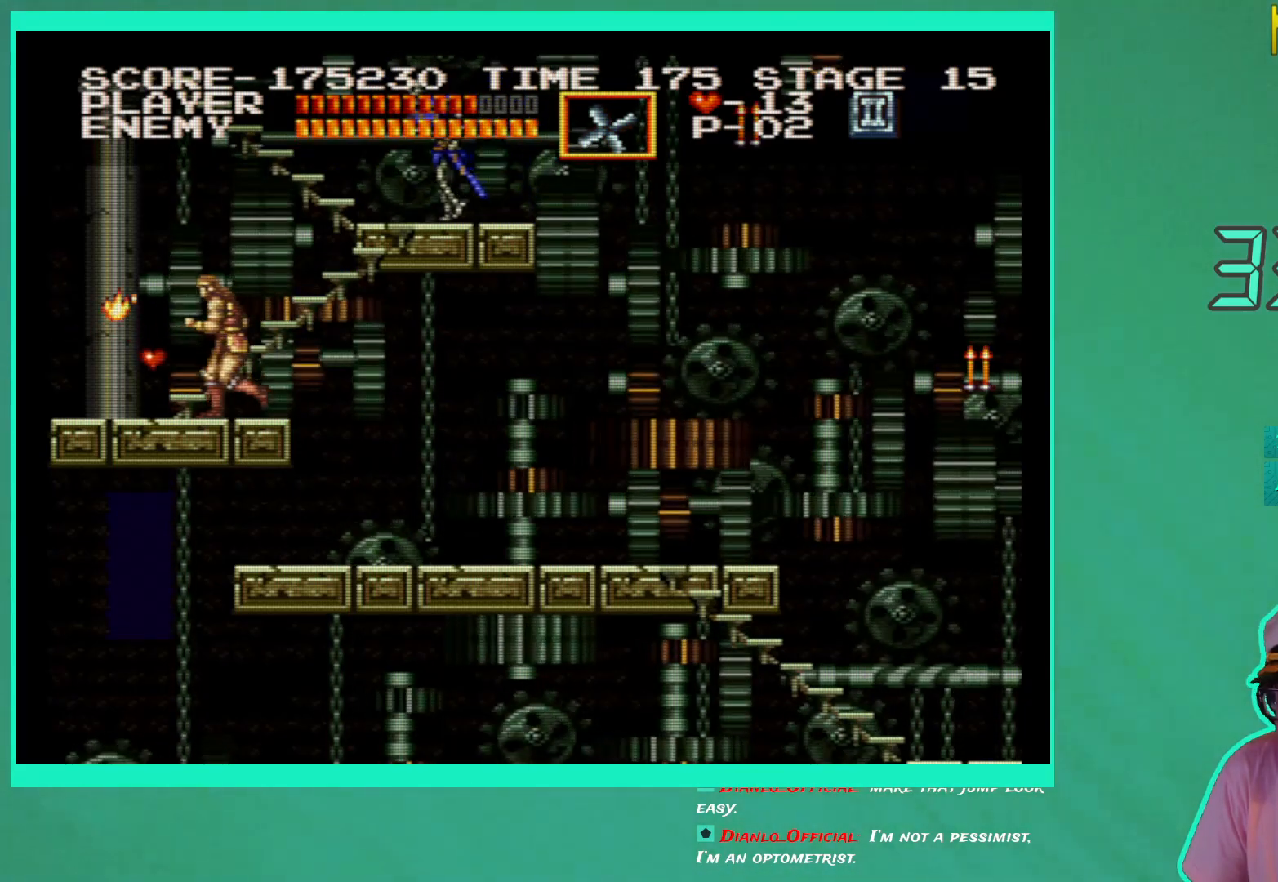
{"buttons": [], "left_stick": "center", "right_stick": "center", "events": [[183, "DPAD_LEFT", "up"], [267, "DPAD_RIGHT", "down"], [333, "DPAD_RIGHT", "up"]]}
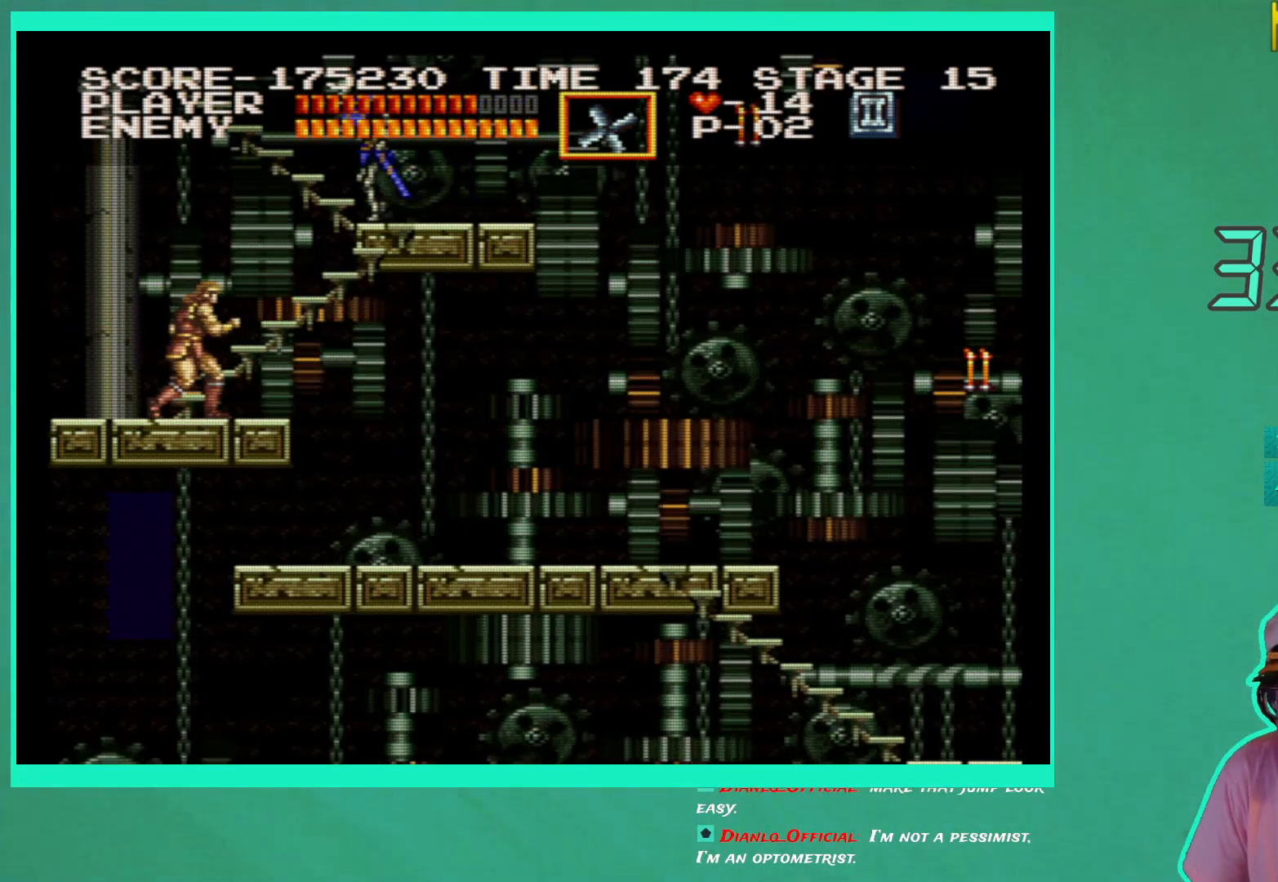
{"buttons": ["A", "X"], "left_stick": "center", "right_stick": "center", "events": [[417, "A", "down"], [483, "X", "down"]]}
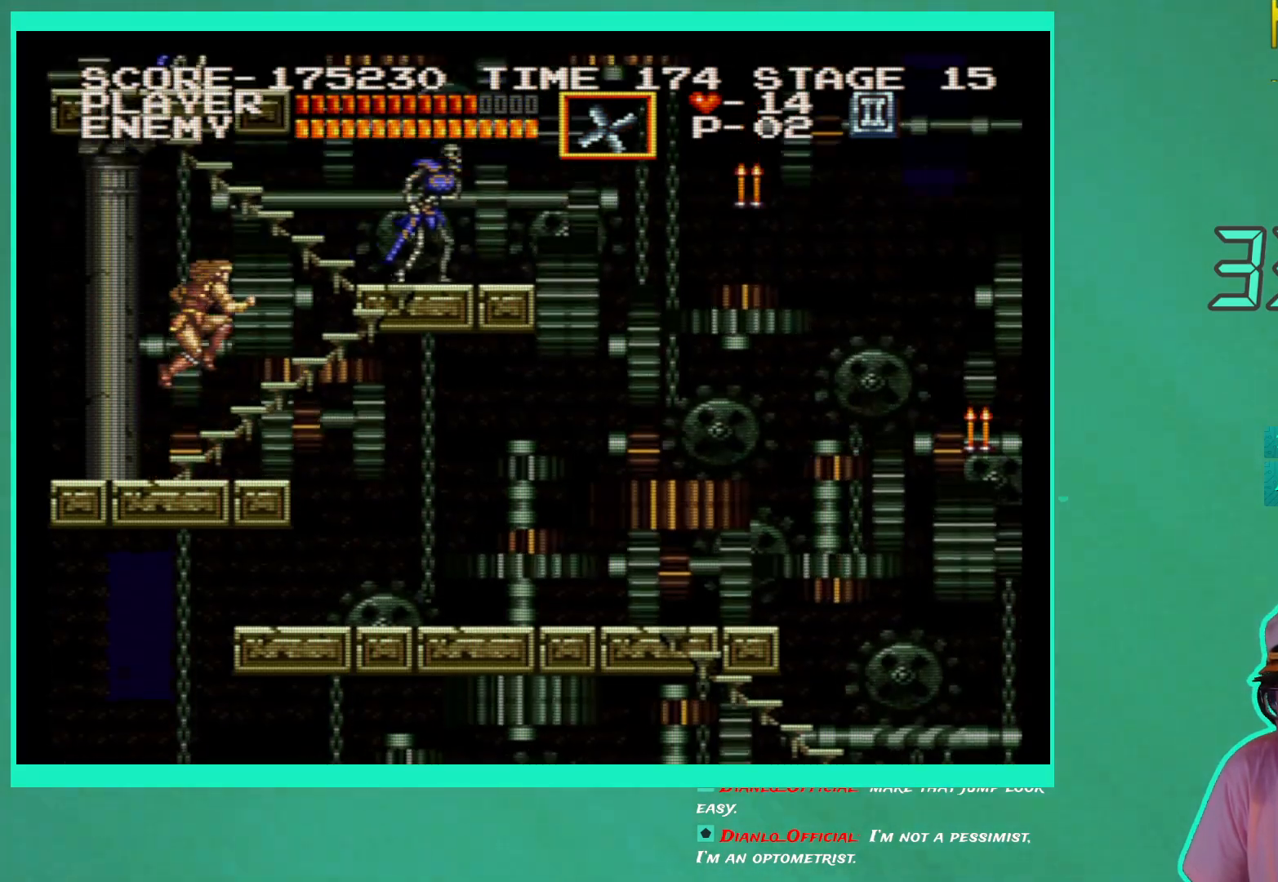
{"buttons": [], "left_stick": "center", "right_stick": "center", "events": [[17, "A", "up"], [100, "X", "up"]]}
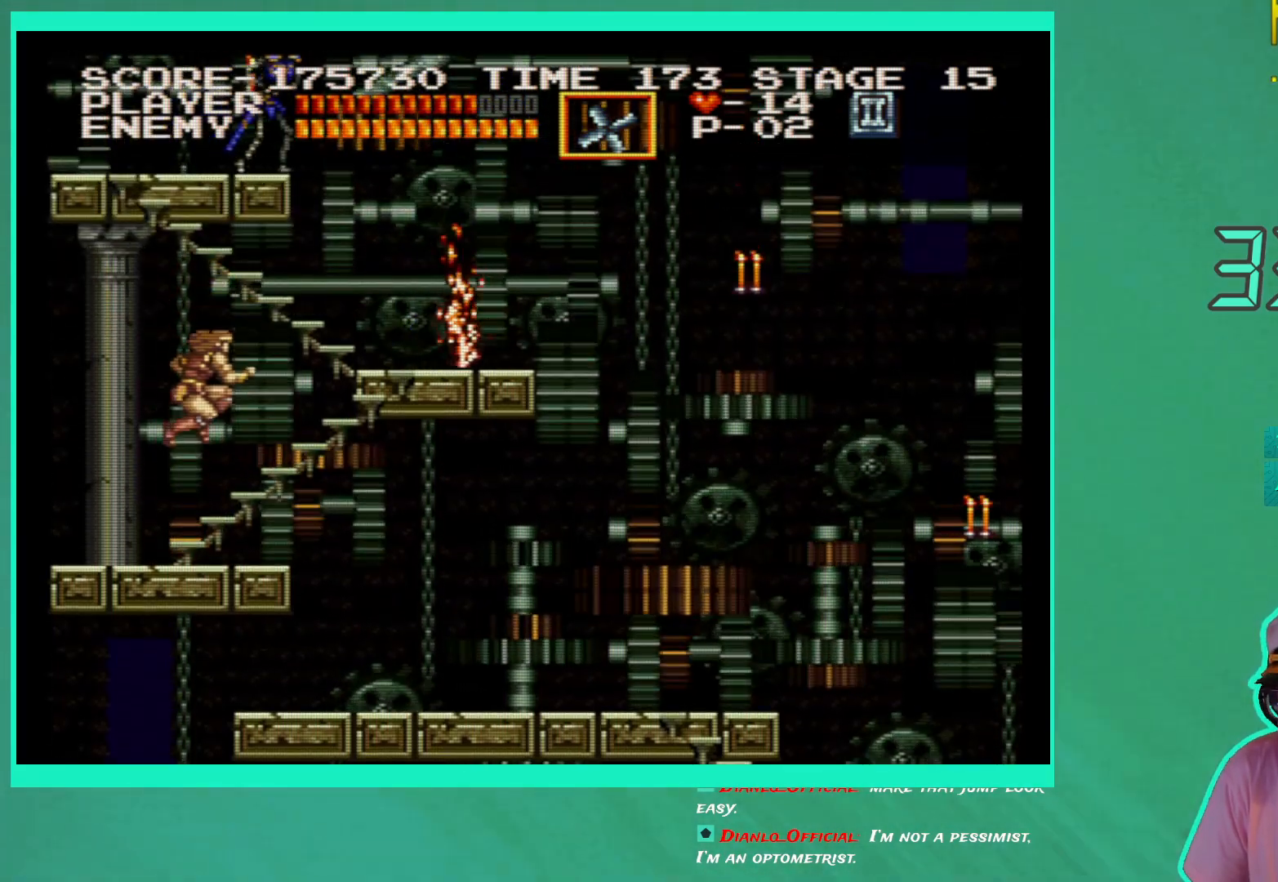
{"buttons": ["DPAD_UP"], "left_stick": "center", "right_stick": "center", "events": [[367, "DPAD_UP", "down"]]}
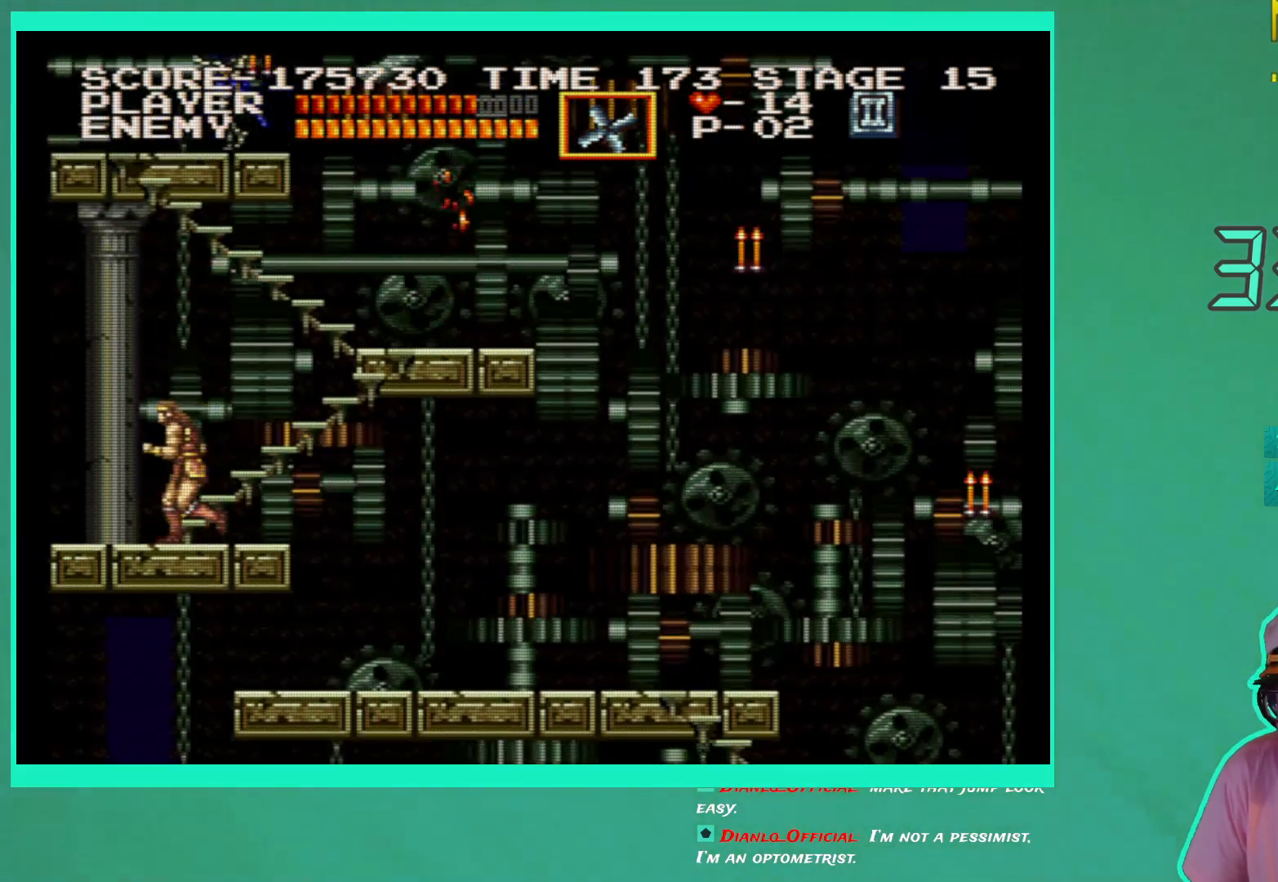
{"buttons": ["DPAD_UP"], "left_stick": "center", "right_stick": "center", "events": []}
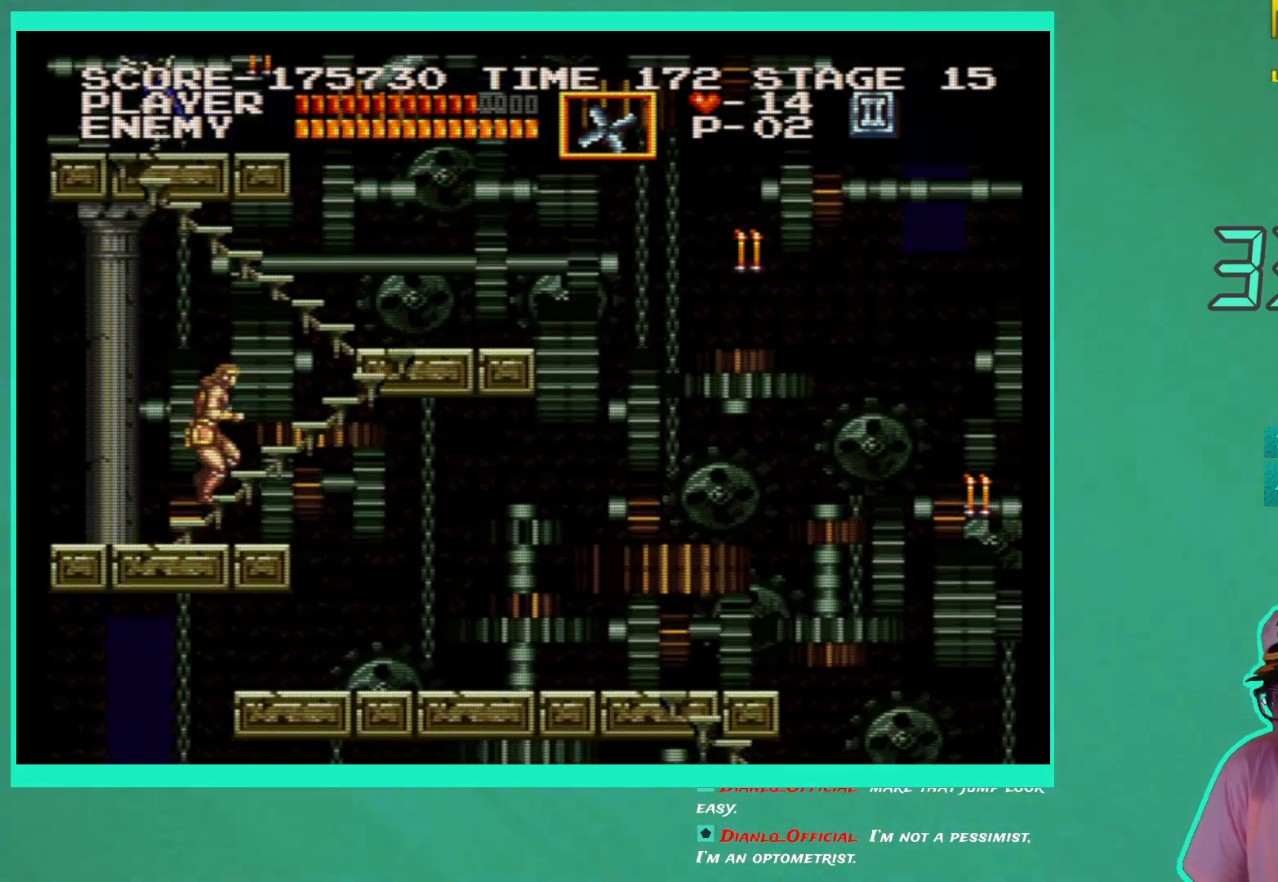
{"buttons": ["DPAD_UP"], "left_stick": "center", "right_stick": "center", "events": []}
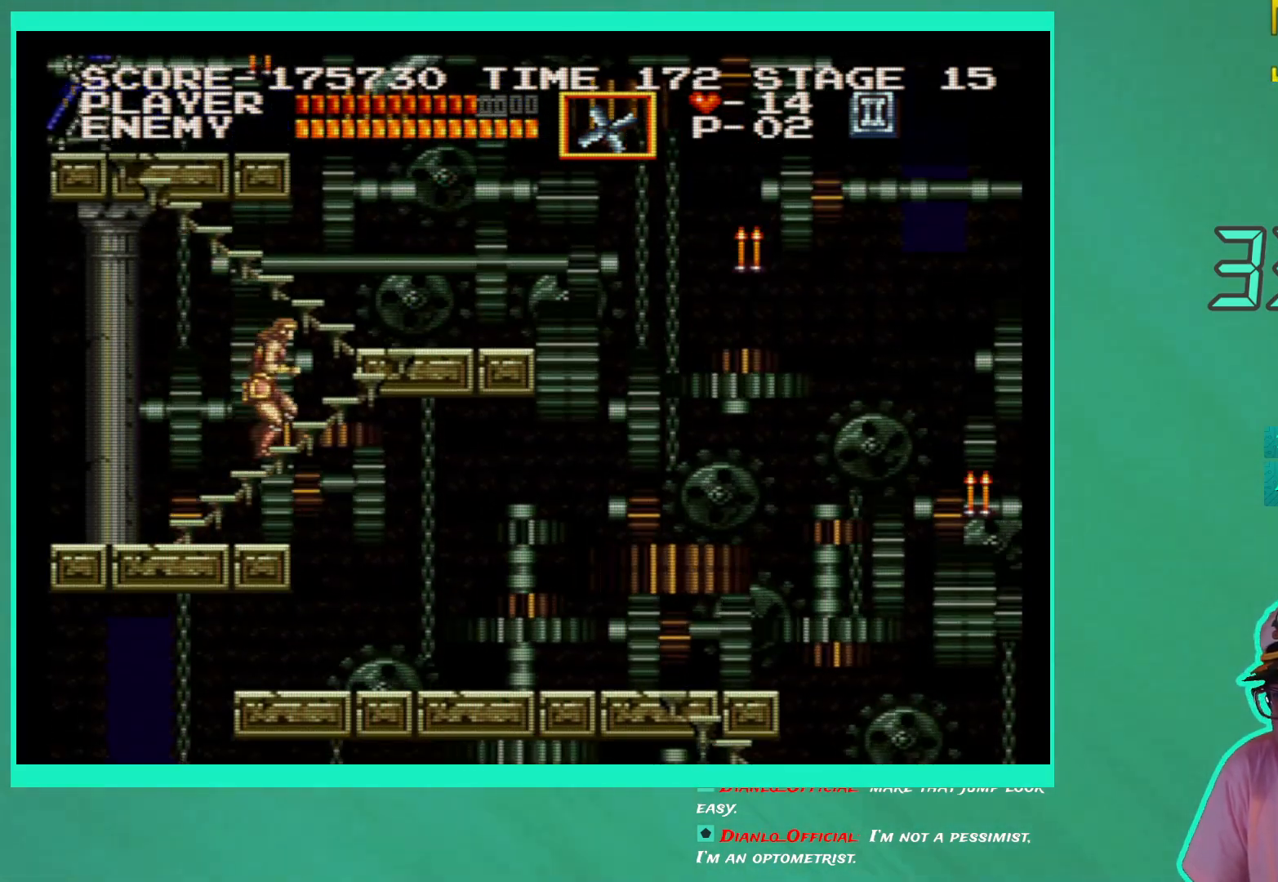
{"buttons": ["DPAD_UP"], "left_stick": "center", "right_stick": "center", "events": []}
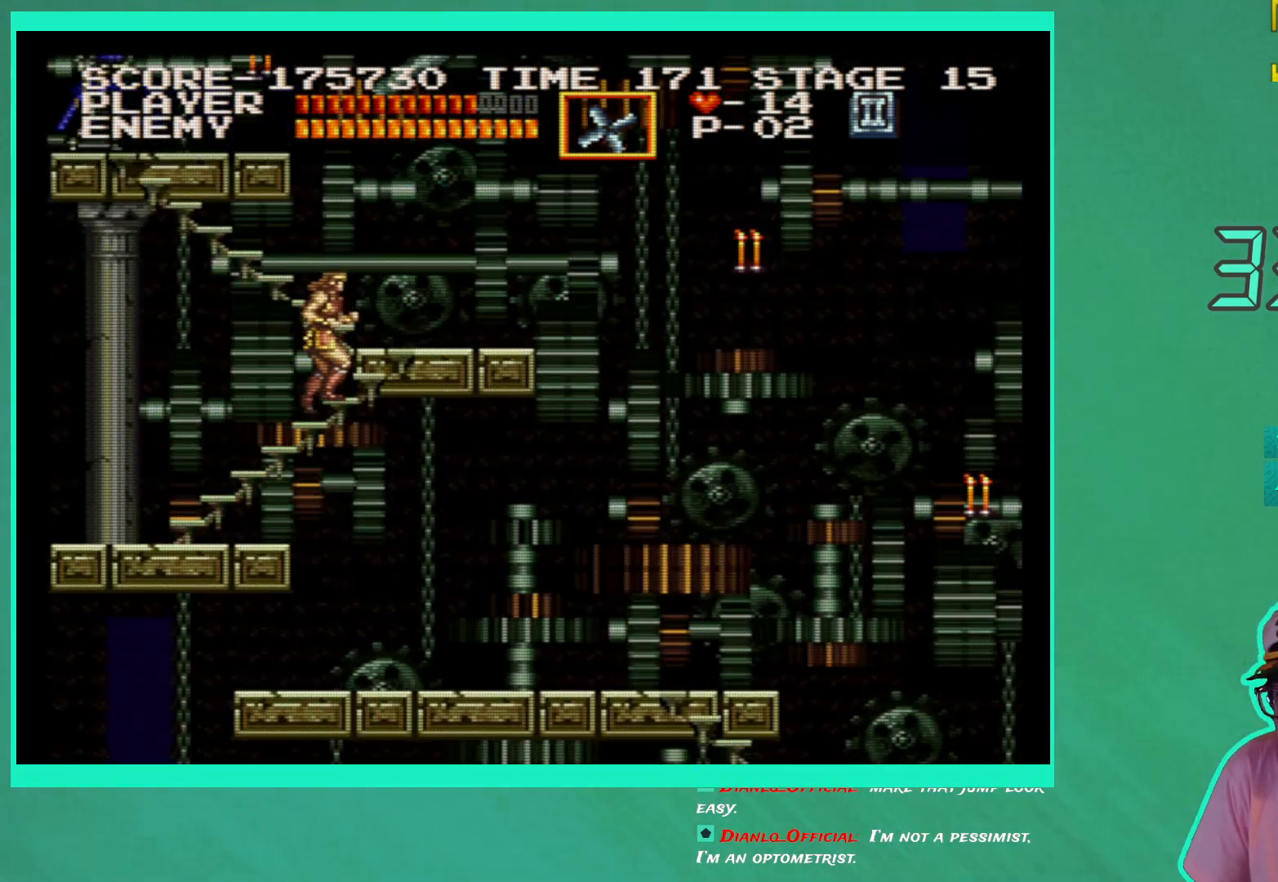
{"buttons": ["DPAD_UP"], "left_stick": "center", "right_stick": "center", "events": []}
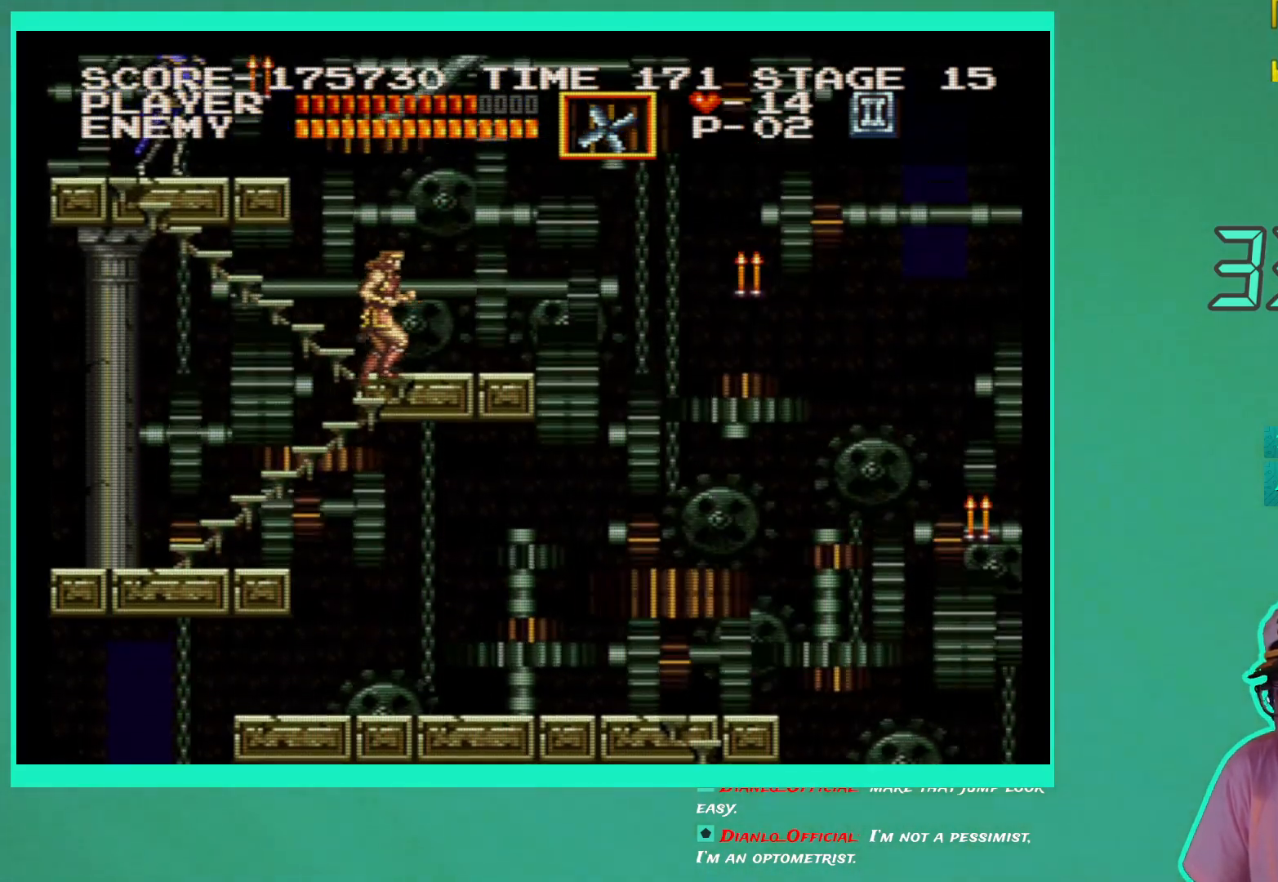
{"buttons": ["DPAD_RIGHT"], "left_stick": "center", "right_stick": "center", "events": [[133, "DPAD_RIGHT", "down"], [367, "DPAD_UP", "up"]]}
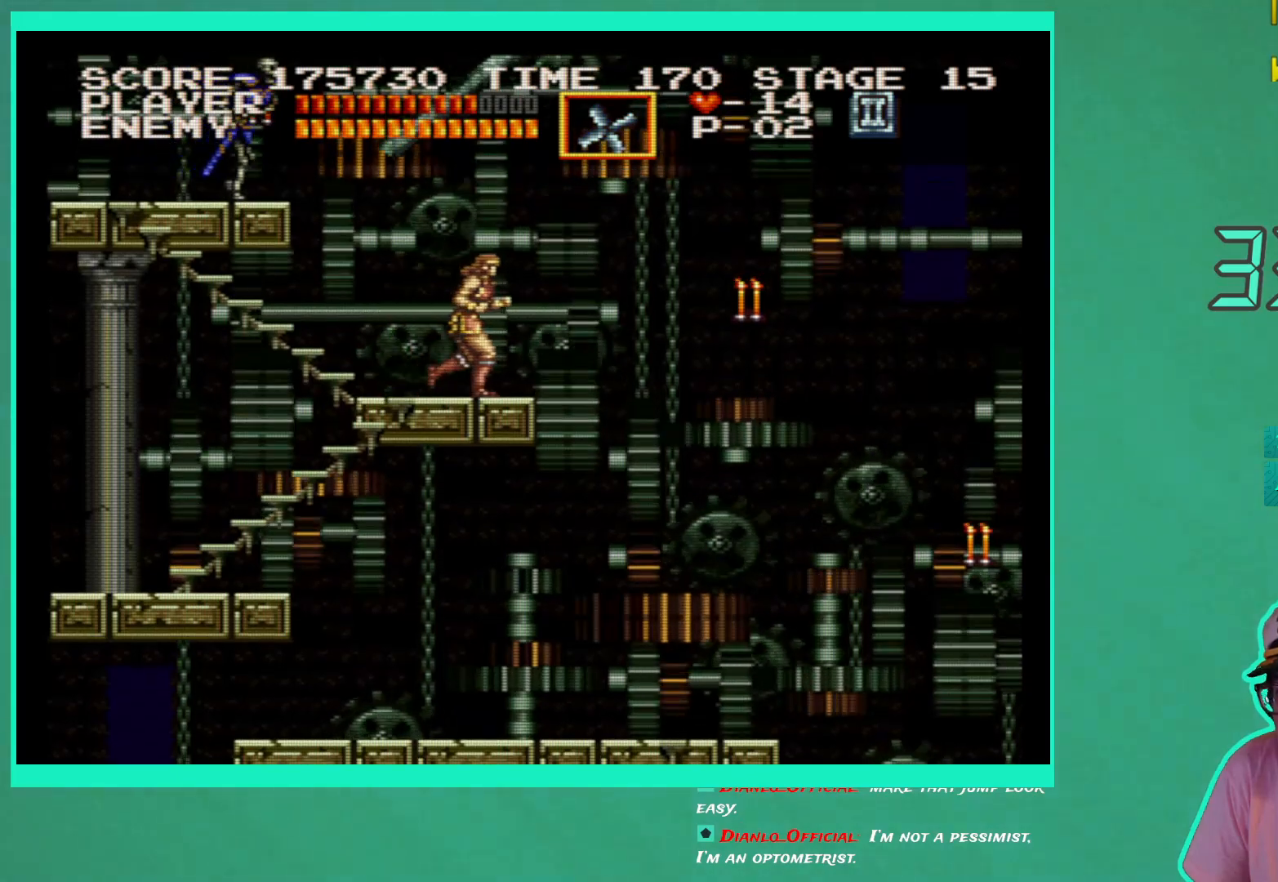
{"buttons": [], "left_stick": "center", "right_stick": "center", "events": [[50, "DPAD_RIGHT", "up"], [183, "DPAD_LEFT", "down"], [267, "DPAD_LEFT", "up"]]}
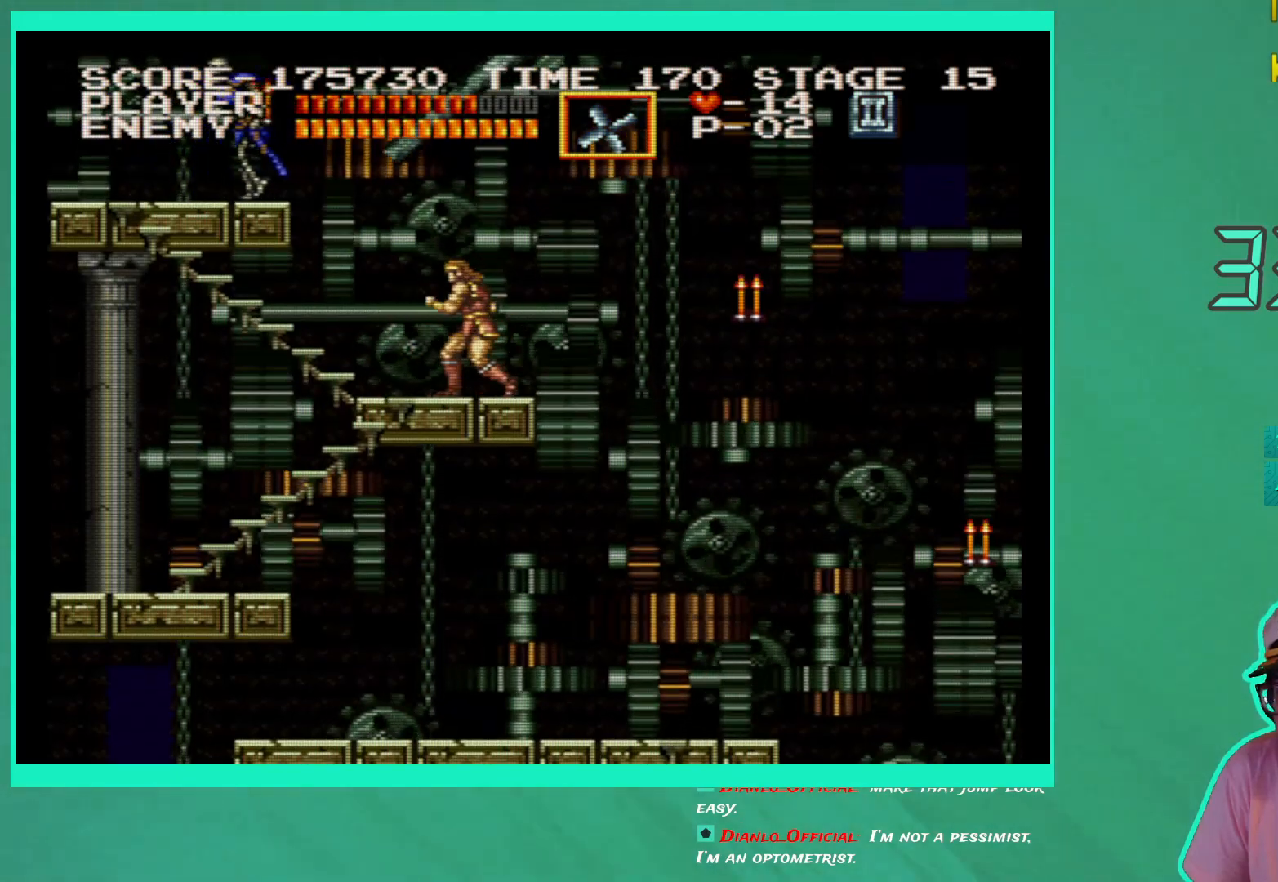
{"buttons": ["X"], "left_stick": "center", "right_stick": "center", "events": [[383, "A", "down"], [417, "X", "down"], [450, "A", "up"]]}
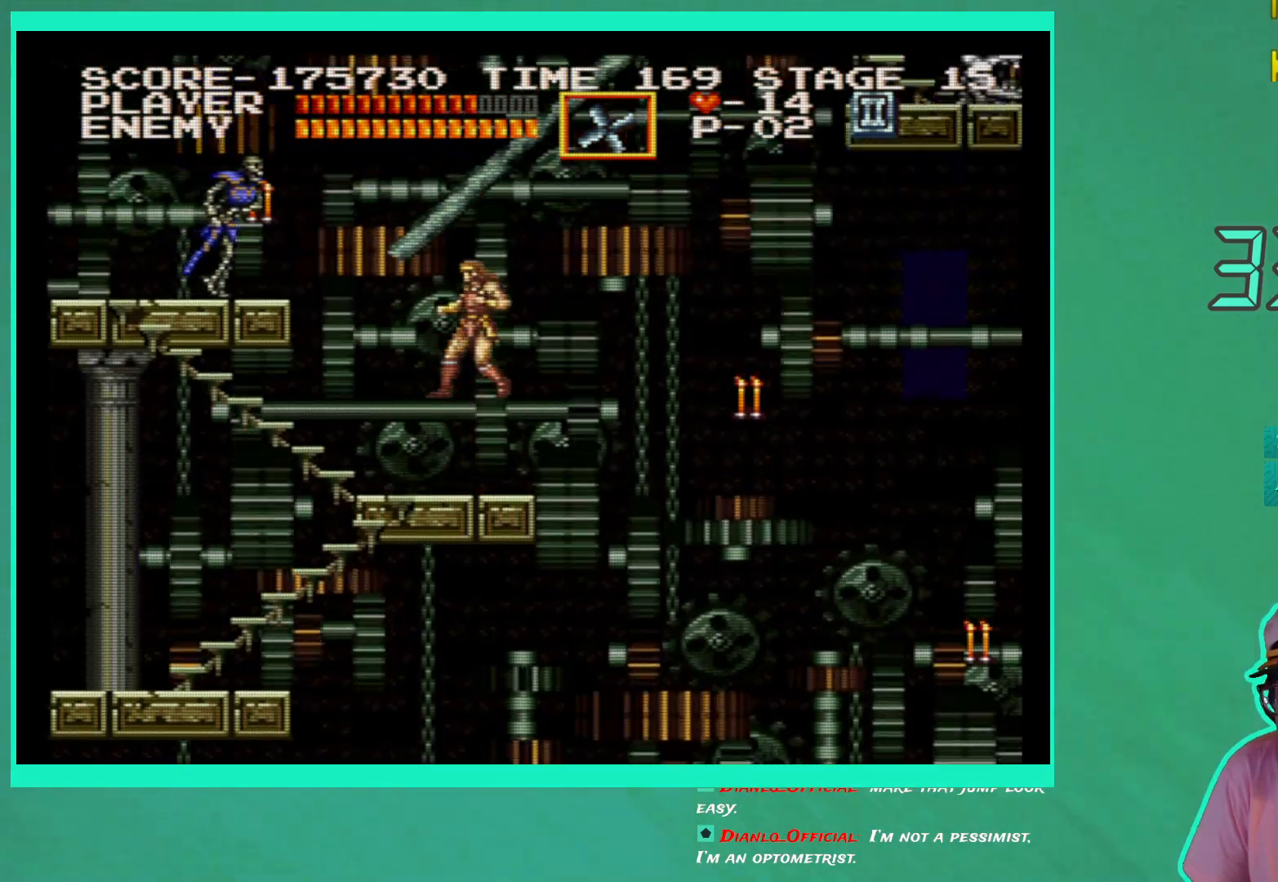
{"buttons": [], "left_stick": "center", "right_stick": "center", "events": [[17, "X", "up"]]}
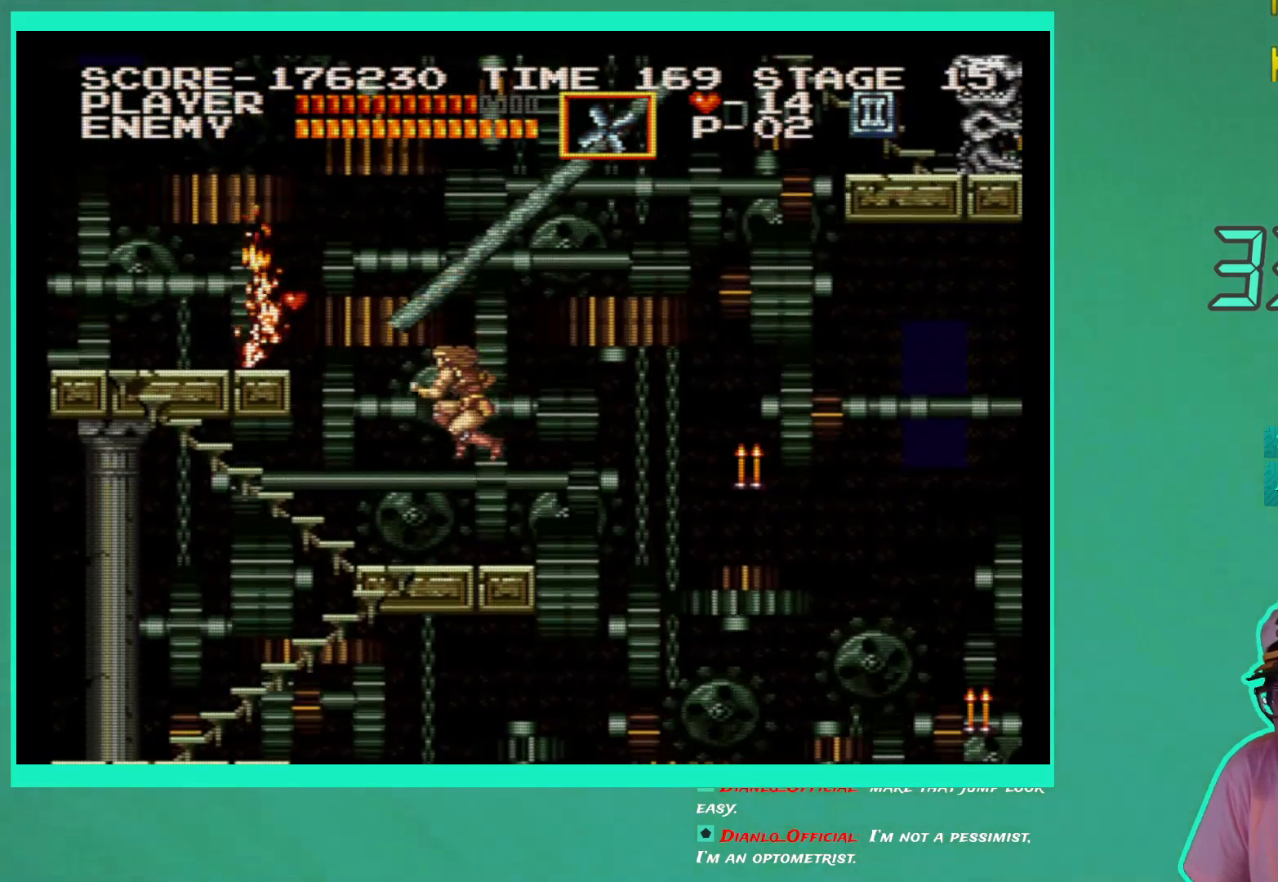
{"buttons": ["DPAD_UP", "DPAD_LEFT"], "left_stick": "center", "right_stick": "center", "events": [[100, "DPAD_LEFT", "down"], [383, "DPAD_UP", "down"]]}
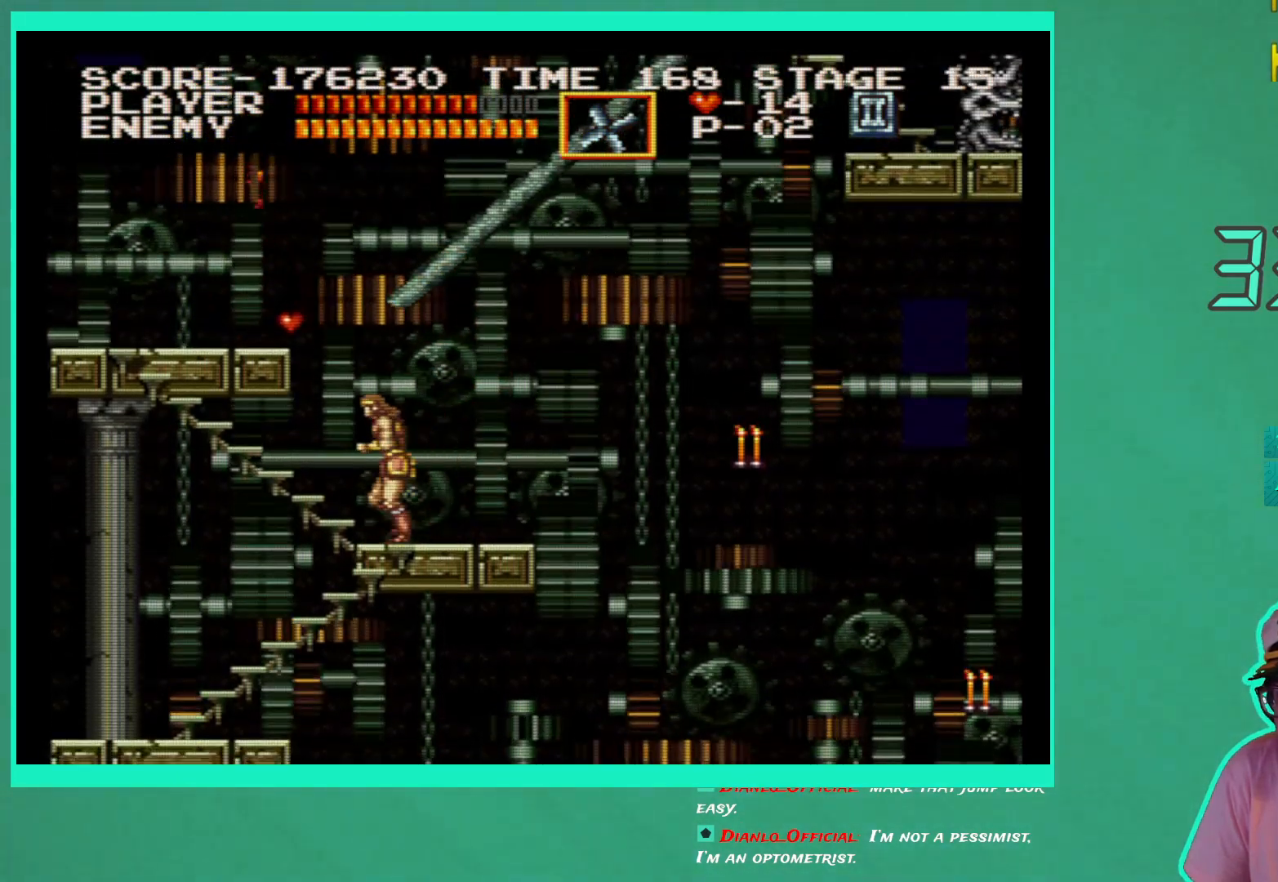
{"buttons": ["DPAD_UP", "DPAD_LEFT"], "left_stick": "center", "right_stick": "center", "events": []}
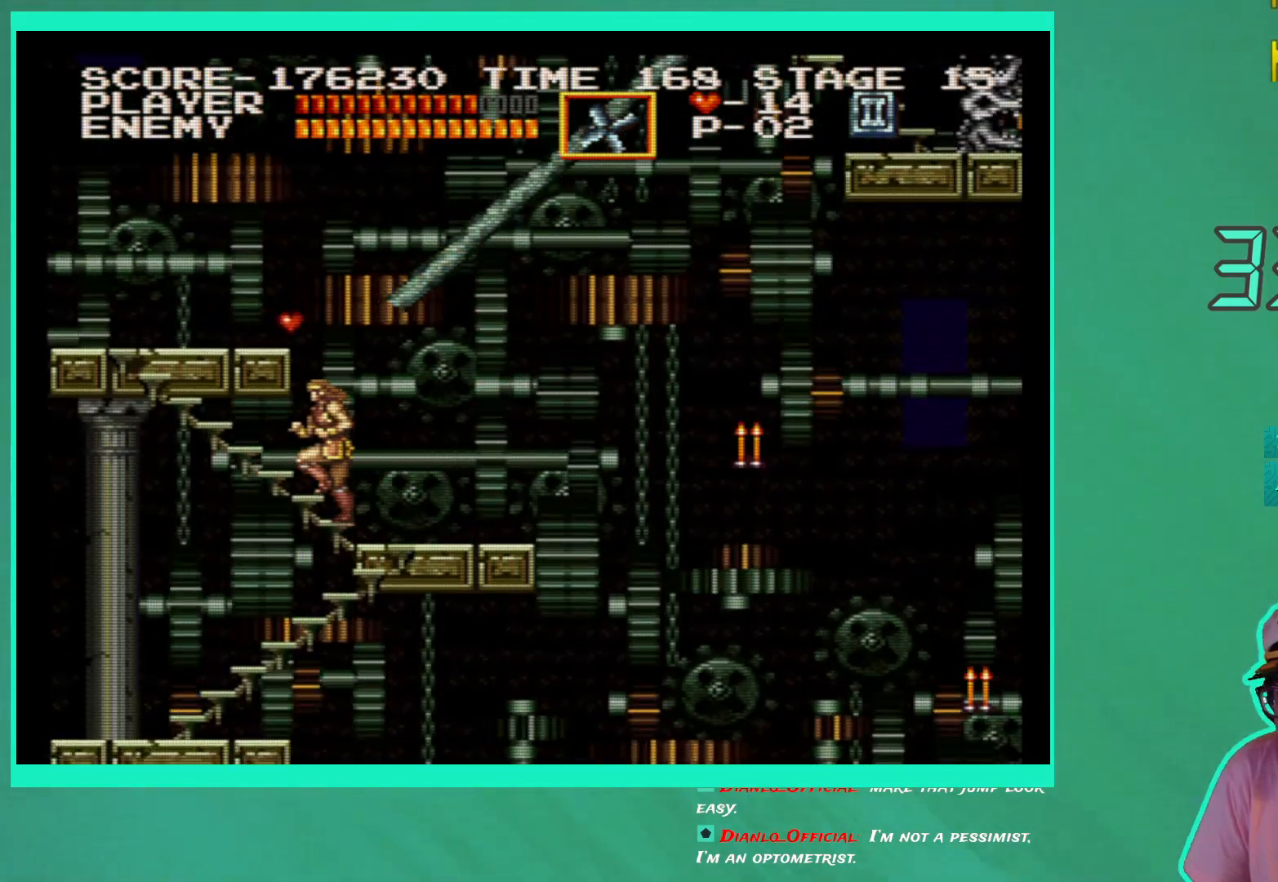
{"buttons": ["DPAD_UP", "DPAD_LEFT"], "left_stick": "center", "right_stick": "center", "events": []}
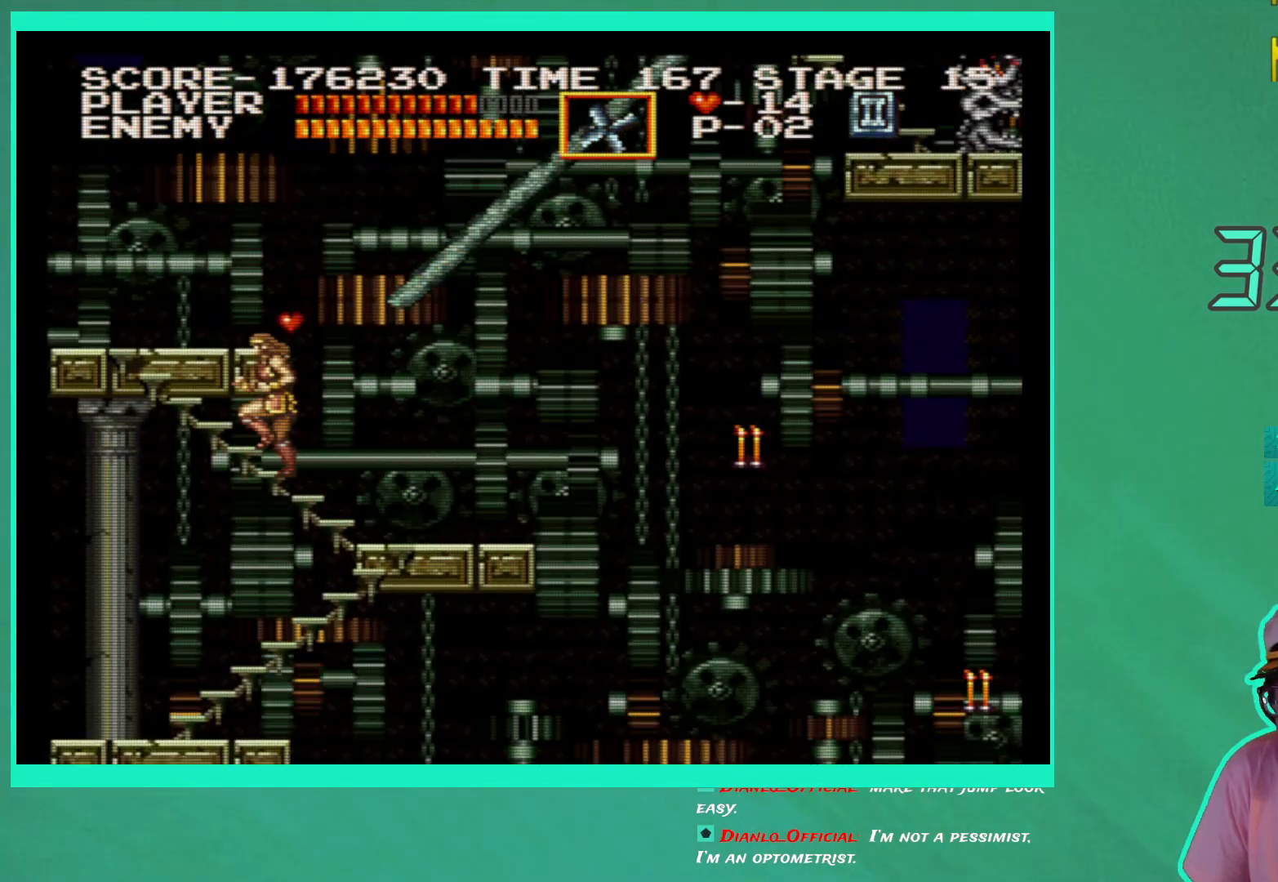
{"buttons": ["DPAD_UP", "DPAD_LEFT"], "left_stick": "center", "right_stick": "center", "events": []}
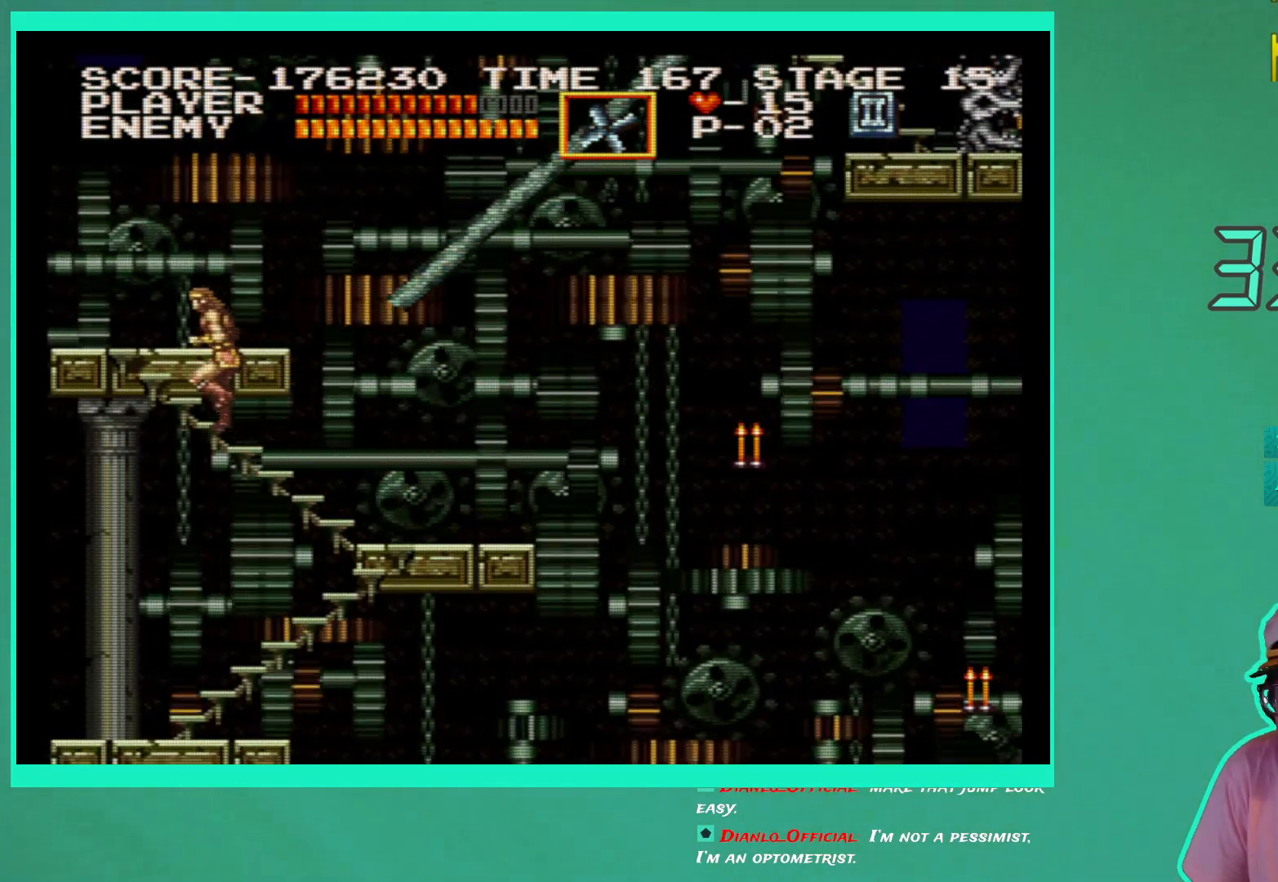
{"buttons": ["DPAD_UP", "DPAD_LEFT"], "left_stick": "center", "right_stick": "center", "events": []}
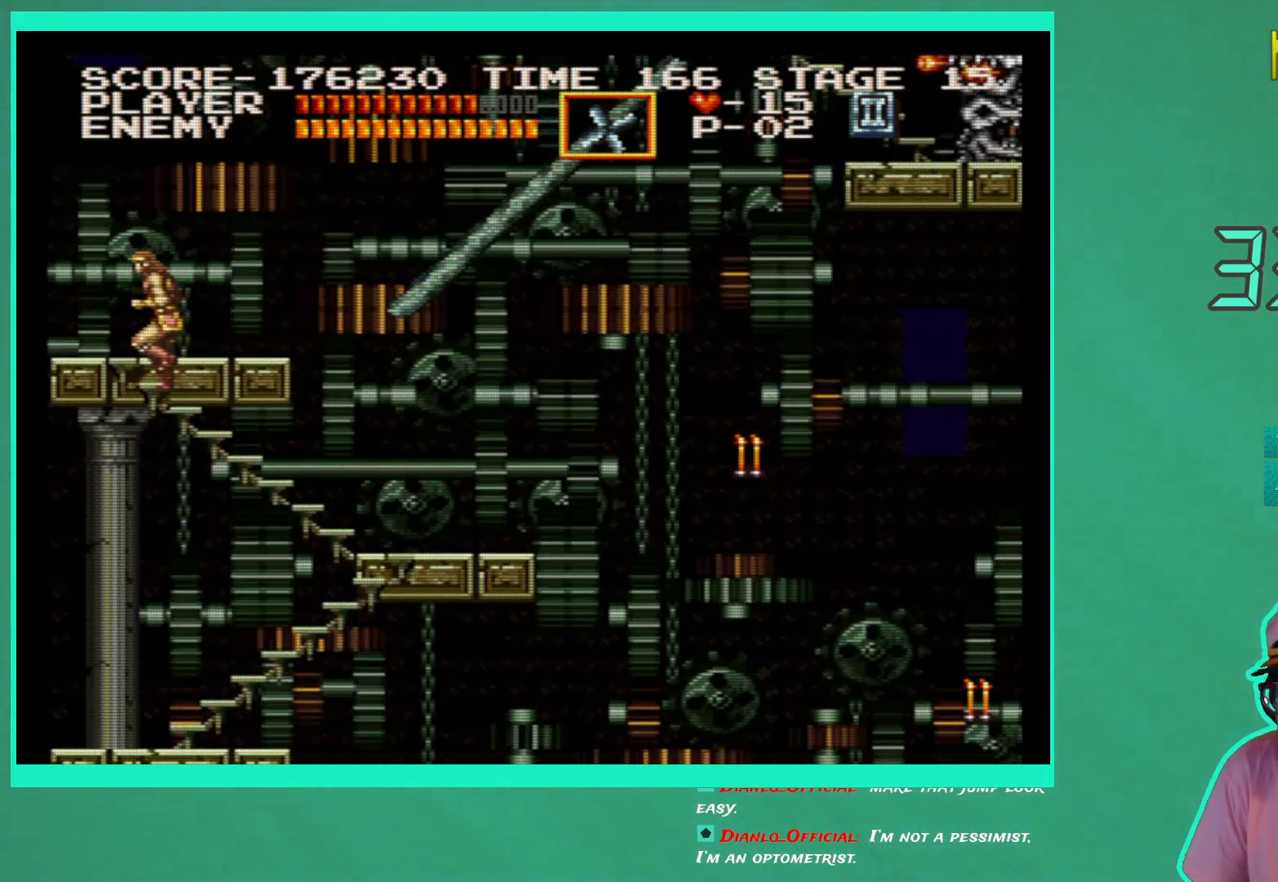
{"buttons": ["DPAD_RIGHT"], "left_stick": "center", "right_stick": "center", "events": [[317, "DPAD_LEFT", "up"], [350, "DPAD_RIGHT", "down"], [383, "DPAD_UP", "up"]]}